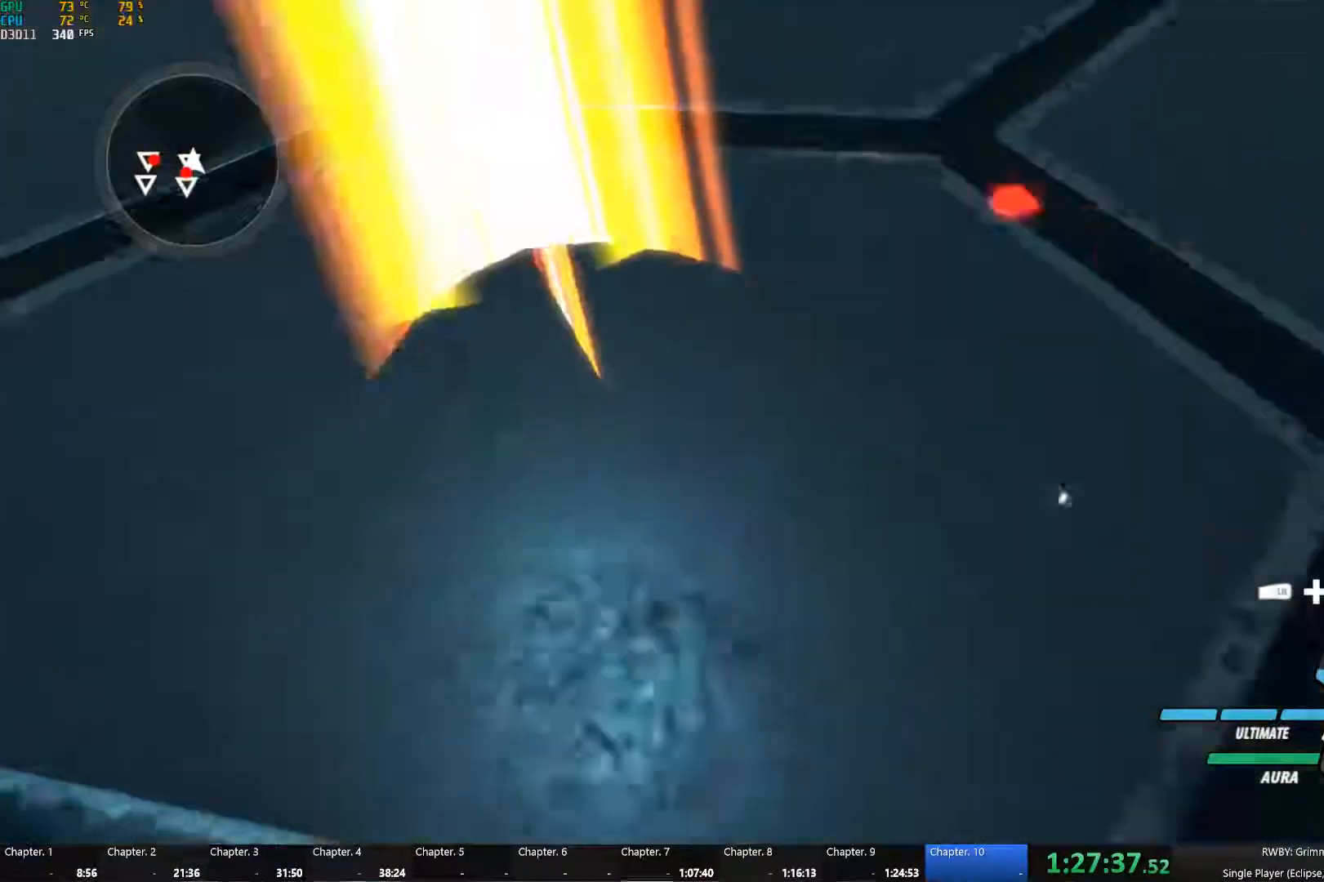
Gameplay with a controller (Xbox layout); each line is a JSON object with the inputs held at the frame after it. "events" lists button and stick changes between this image and that frame as [ms after this image, input, new state], when the widget could be followed in between. Not read: R3 SHARE.
{"buttons": ["B"], "left_stick": "center", "right_stick": "center", "events": [[17, "A", "down"], [17, "Y", "down"], [50, "B", "up"], [84, "A", "up"], [84, "Y", "up"], [150, "B", "down"], [200, "A", "down"], [200, "Y", "down"], [217, "B", "up"], [267, "A", "up"], [267, "Y", "up"], [317, "B", "down"], [367, "A", "down"], [367, "Y", "down"], [400, "B", "up"], [400, "Y", "up"], [434, "A", "up"], [484, "B", "down"]]}
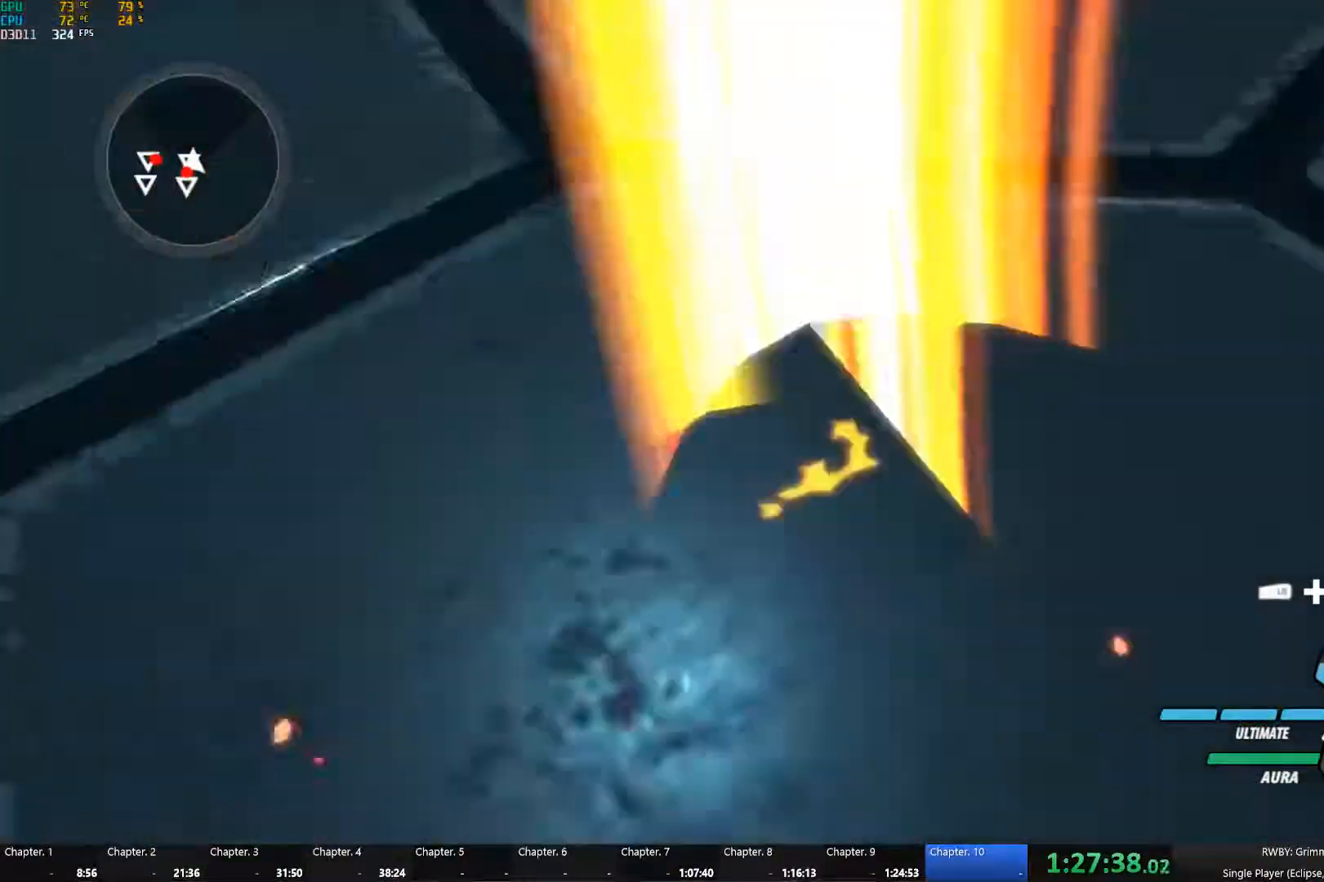
{"buttons": [], "left_stick": "down", "right_stick": "center", "events": [[34, "A", "down"], [34, "Y", "down"], [67, "A", "up"], [67, "B", "up"], [67, "Y", "up"], [134, "B", "down"], [200, "A", "down"], [200, "Y", "down"], [234, "B", "up"], [267, "Y", "up"], [300, "A", "up"], [334, "B", "down"], [467, "B", "up"], [500, "left_stick", "down"]]}
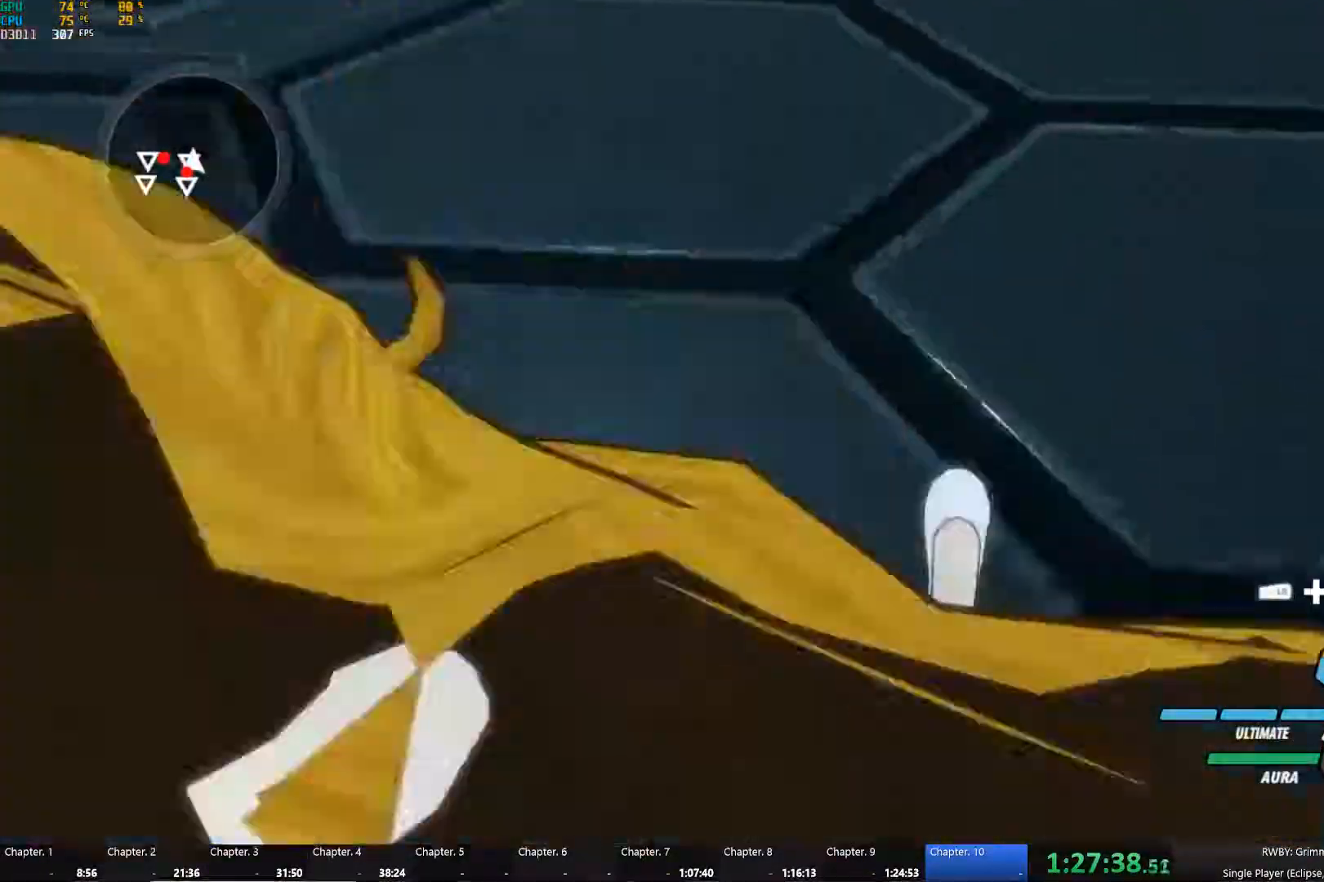
{"buttons": ["Y", "L1"], "left_stick": "left", "right_stick": "center", "events": [[50, "left_stick", "down-right"], [50, "right_stick", "left"], [100, "L1", "down"], [150, "L1", "up"], [234, "left_stick", "down"], [234, "right_stick", "center"], [400, "A", "down"], [434, "L1", "down"], [467, "A", "up"], [467, "Y", "down"], [467, "left_stick", "left"]]}
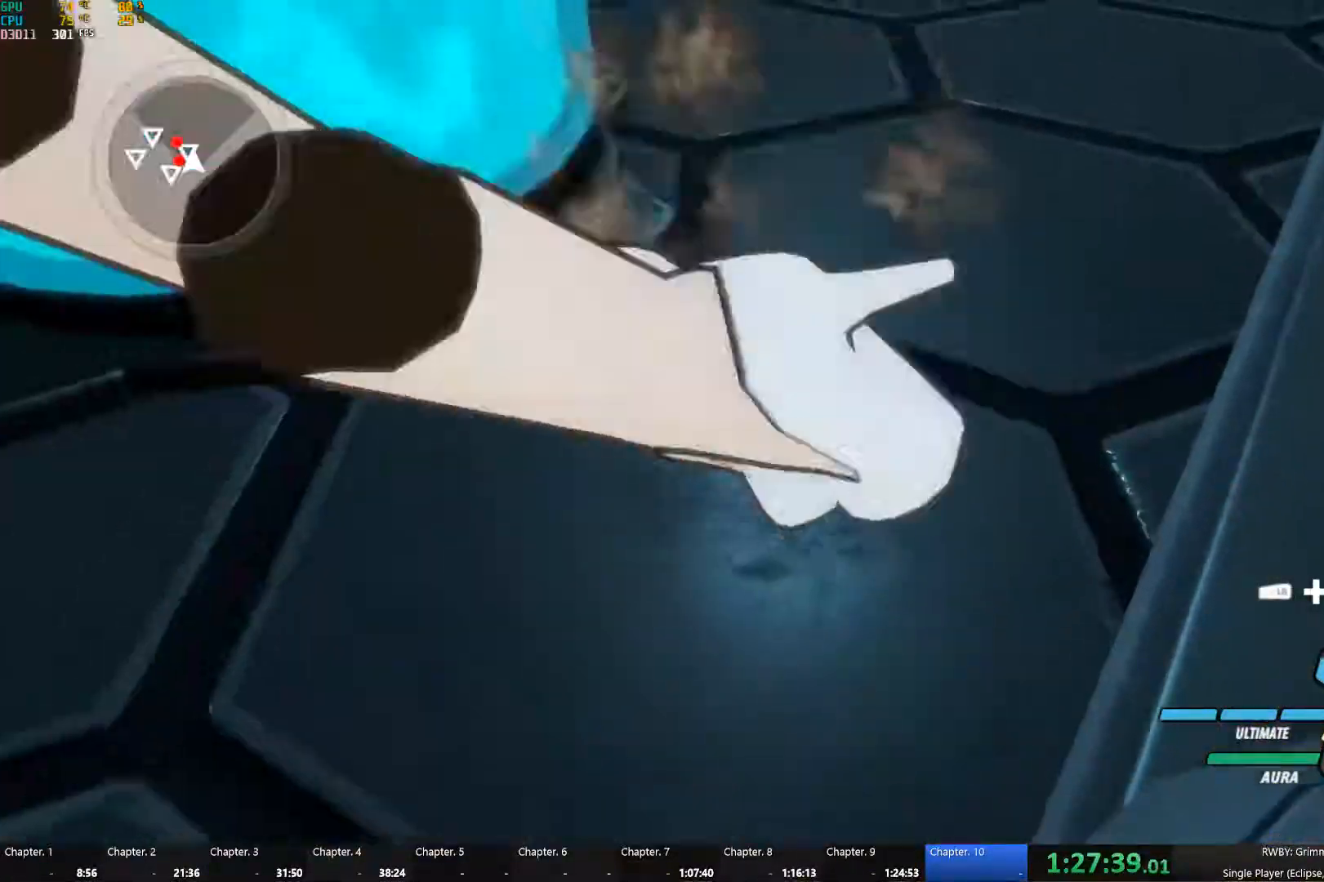
{"buttons": ["L1"], "left_stick": "down-left", "right_stick": "center", "events": [[50, "L1", "up"], [84, "B", "down"], [84, "Y", "up"], [134, "left_stick", "center"], [217, "A", "down"], [234, "L1", "down"], [250, "Y", "down"], [267, "A", "up"], [267, "left_stick", "up"], [284, "B", "up"], [350, "L1", "up"], [367, "B", "down"], [367, "Y", "up"], [484, "B", "up"], [484, "left_stick", "down-left"], [500, "L1", "down"]]}
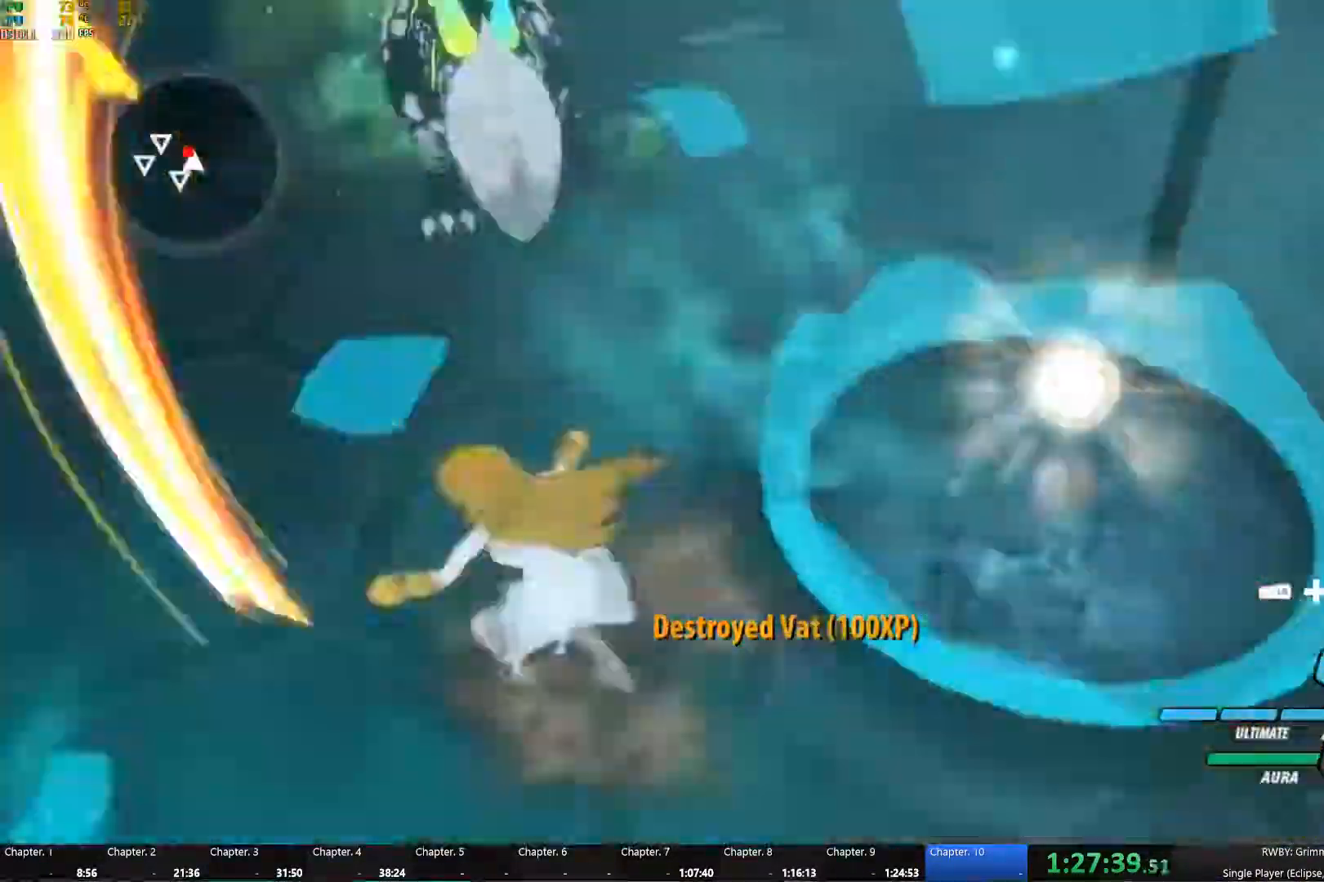
{"buttons": [], "left_stick": "down", "right_stick": "center", "events": [[117, "L1", "up"], [134, "left_stick", "down"]]}
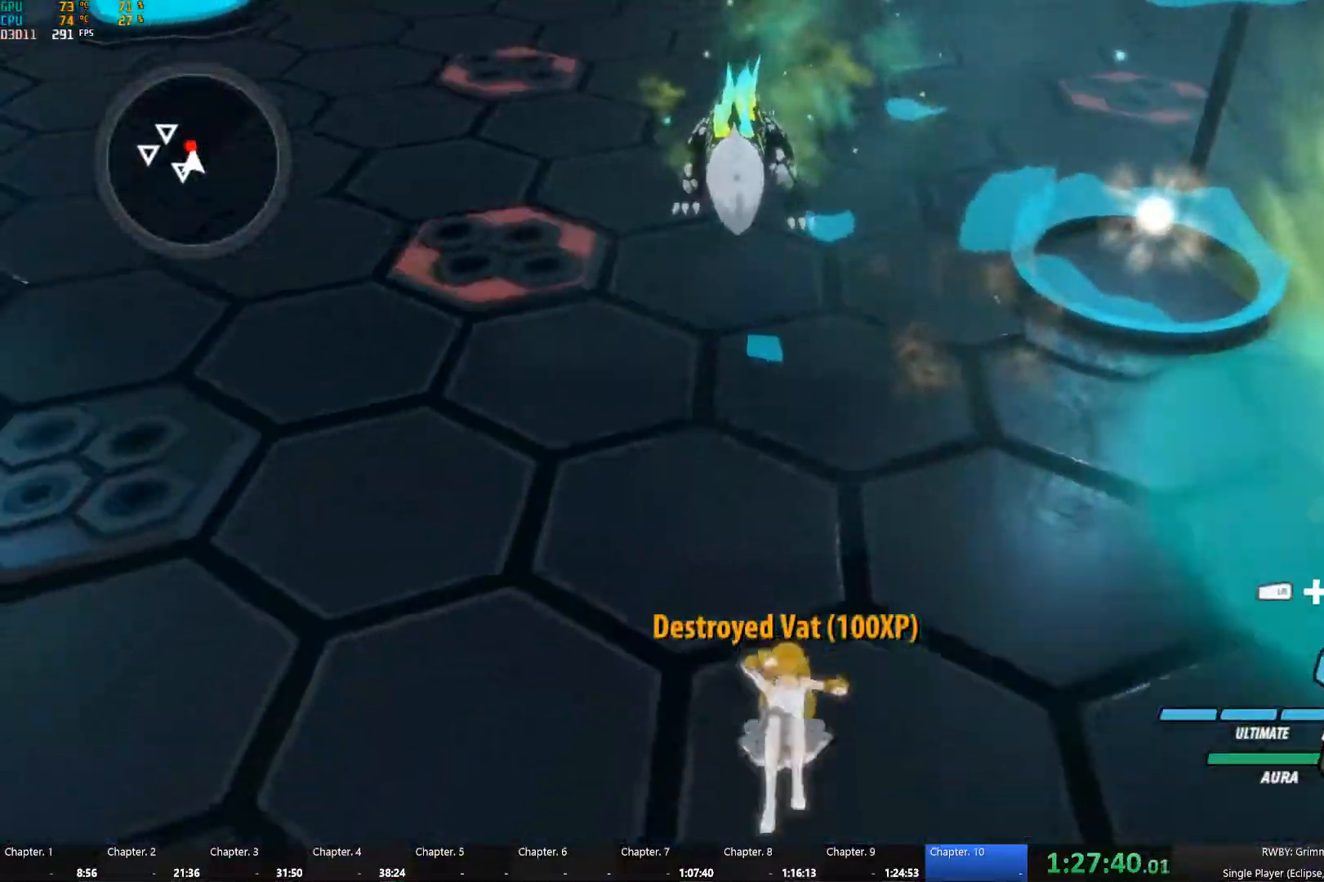
{"buttons": ["B"], "left_stick": "down", "right_stick": "center", "events": [[267, "A", "down"], [300, "L1", "down"], [334, "Y", "down"], [350, "A", "up"], [350, "L3", "down"], [400, "L3", "up"], [434, "B", "down"], [434, "L1", "up"], [434, "Y", "up"]]}
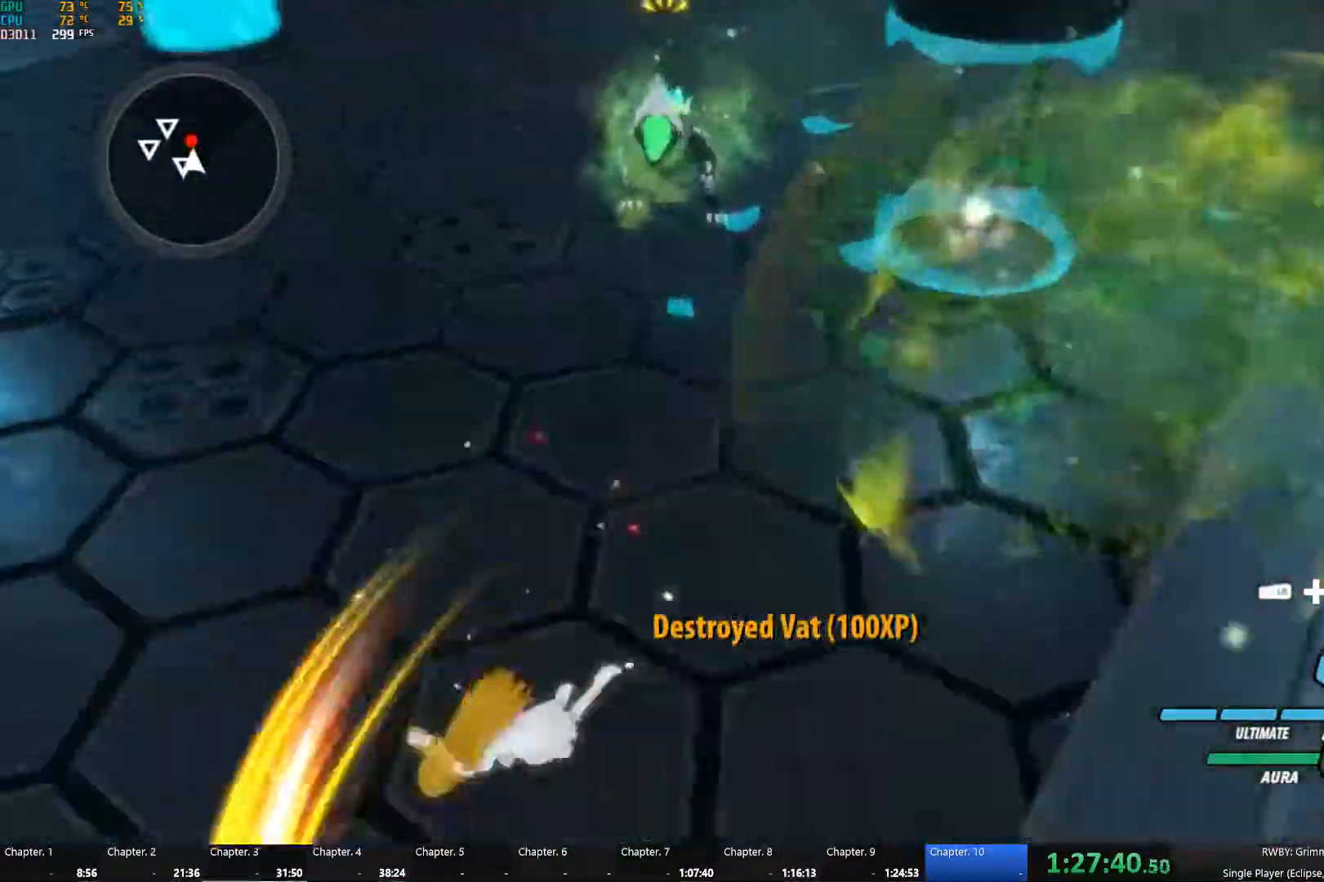
{"buttons": [], "left_stick": "down", "right_stick": "center", "events": [[34, "B", "up"], [50, "A", "down"], [50, "L1", "down"], [117, "A", "up"], [117, "Y", "down"], [200, "L1", "up"], [234, "B", "down"], [250, "Y", "up"], [367, "B", "up"]]}
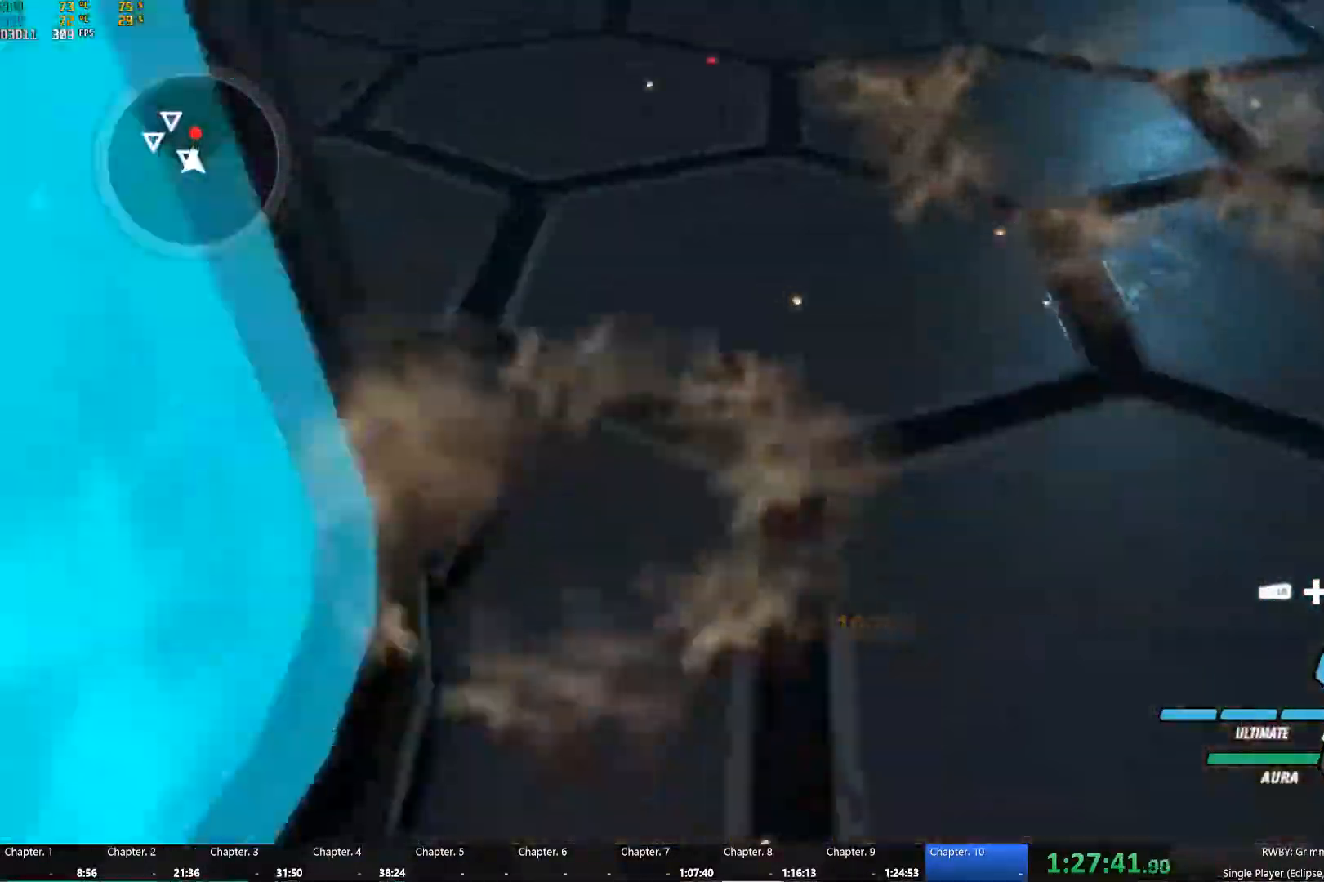
{"buttons": [], "left_stick": "center", "right_stick": "center", "events": [[50, "A", "down"], [84, "left_stick", "center"], [167, "A", "up"], [217, "B", "down"], [250, "A", "down"], [250, "Y", "down"], [300, "A", "up"], [300, "B", "up"], [300, "Y", "up"], [367, "B", "down"], [483, "B", "up"]]}
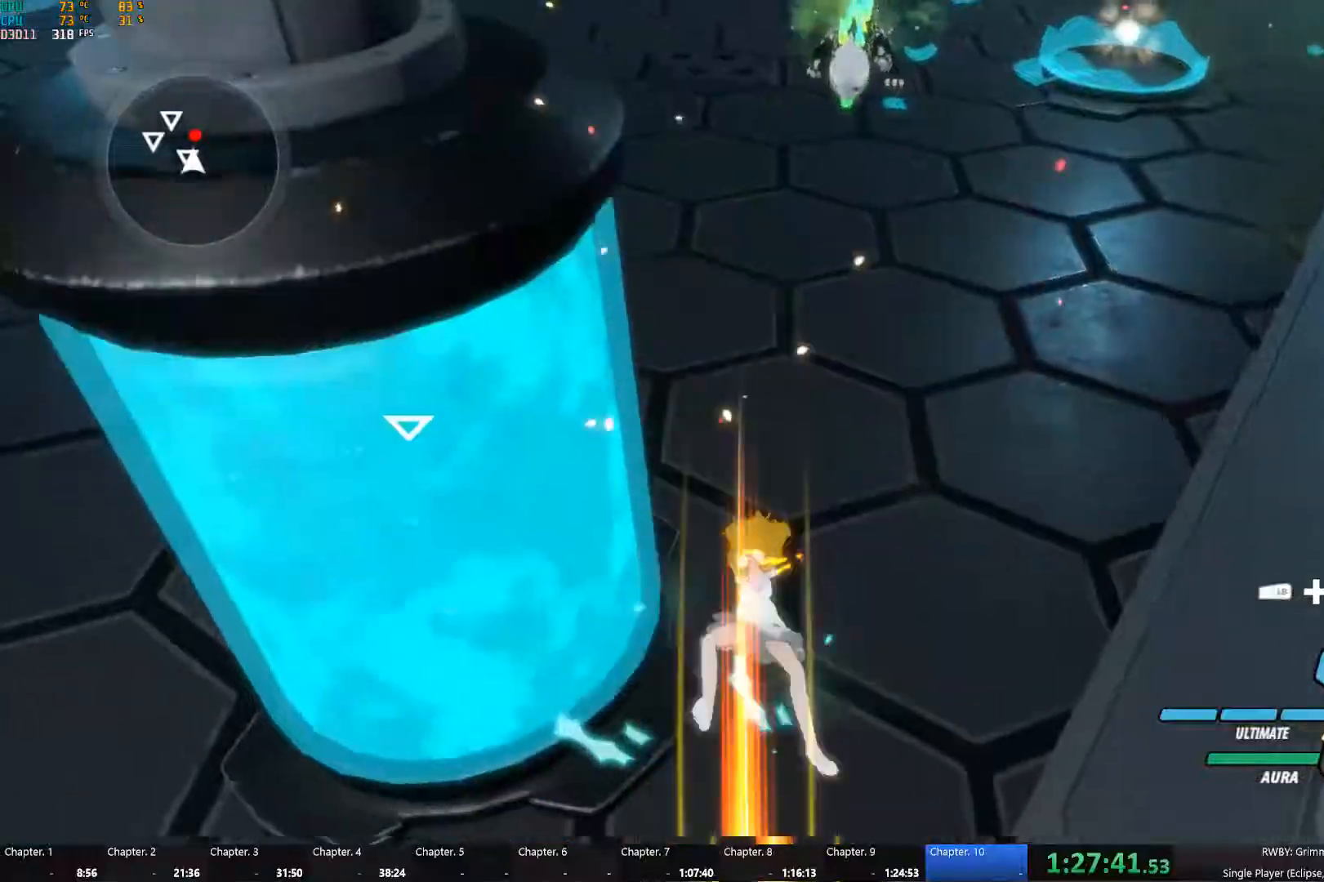
{"buttons": ["A", "B", "Y"], "left_stick": "center", "right_stick": "center", "events": [[116, "A", "down"], [133, "Y", "down"], [200, "A", "up"], [200, "Y", "up"], [266, "B", "down"], [283, "A", "down"], [283, "Y", "down"], [350, "B", "up"], [366, "A", "up"], [366, "Y", "up"], [416, "B", "down"], [466, "A", "down"], [466, "Y", "down"]]}
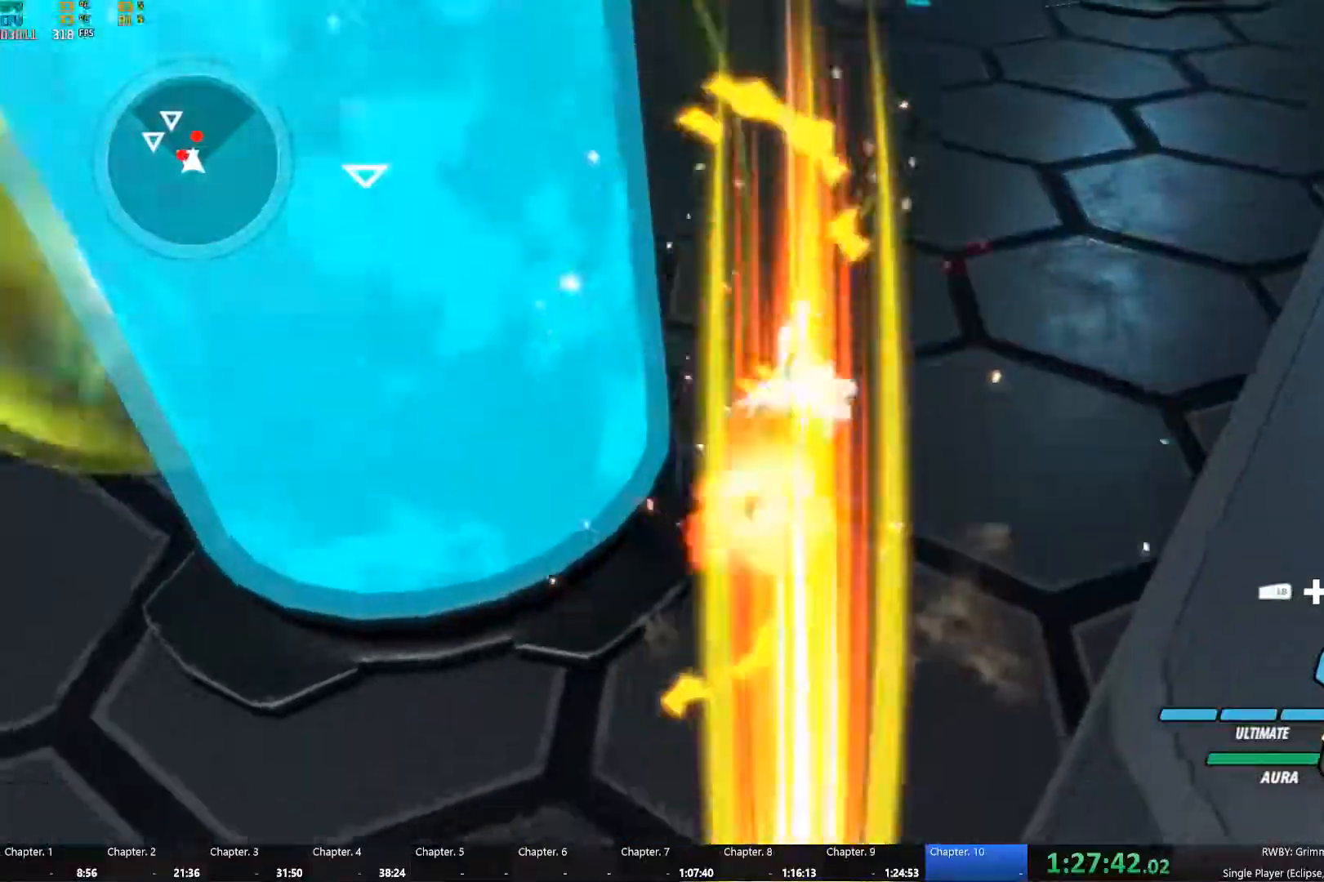
{"buttons": [], "left_stick": "center", "right_stick": "center", "events": [[16, "A", "up"], [16, "B", "up"], [16, "Y", "up"], [83, "B", "down"], [116, "A", "down"], [133, "Y", "down"], [150, "B", "up"], [183, "Y", "up"], [200, "A", "up"], [250, "B", "down"], [283, "A", "down"], [283, "Y", "down"], [316, "B", "up"], [333, "A", "up"], [333, "Y", "up"], [383, "B", "down"], [416, "A", "down"], [433, "Y", "down"], [466, "B", "up"], [500, "A", "up"], [500, "Y", "up"]]}
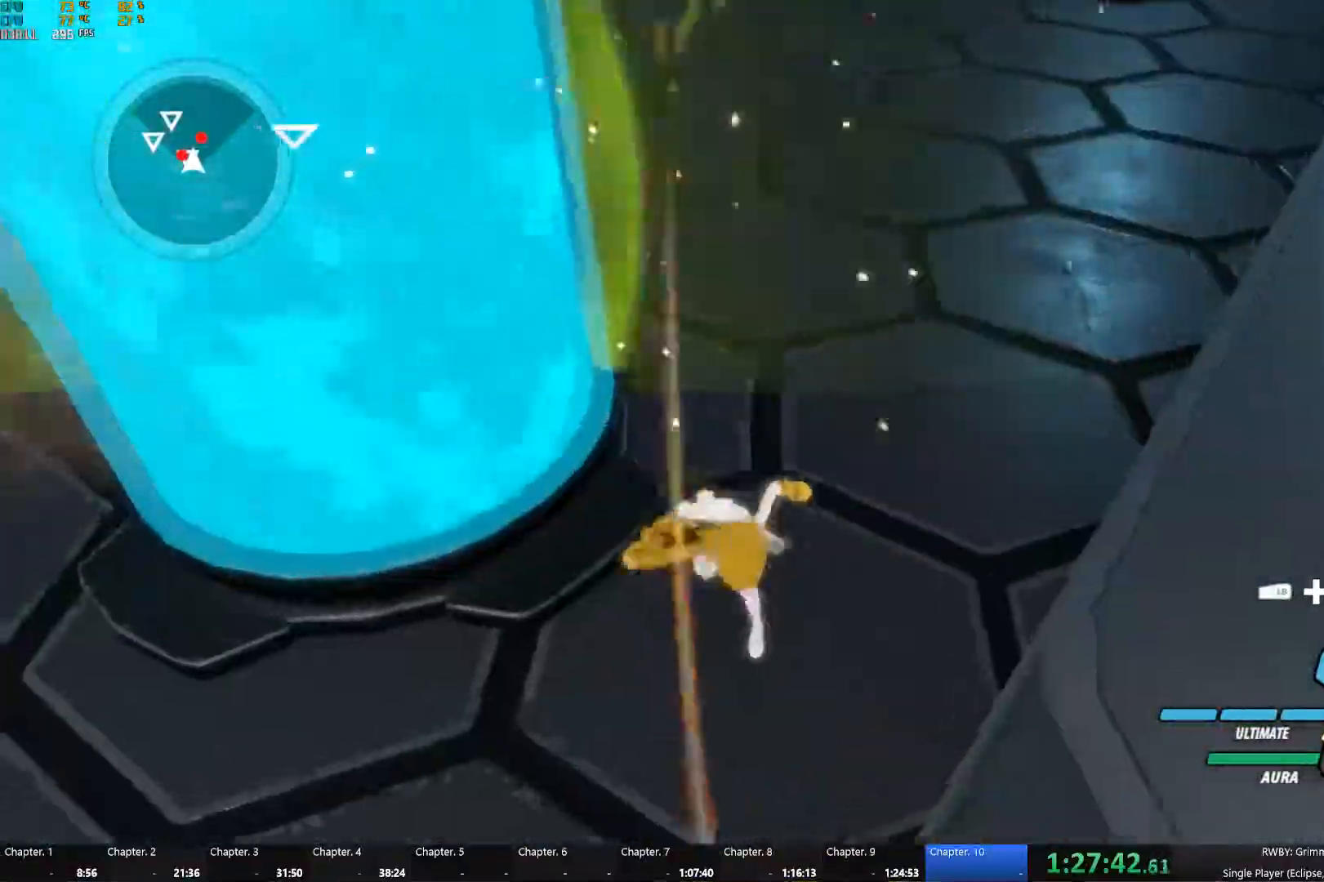
{"buttons": [], "left_stick": "center", "right_stick": "center", "events": [[50, "B", "down"], [100, "A", "down"], [100, "Y", "down"], [133, "B", "up"], [166, "A", "up"], [166, "Y", "up"], [200, "B", "down"], [333, "B", "up"]]}
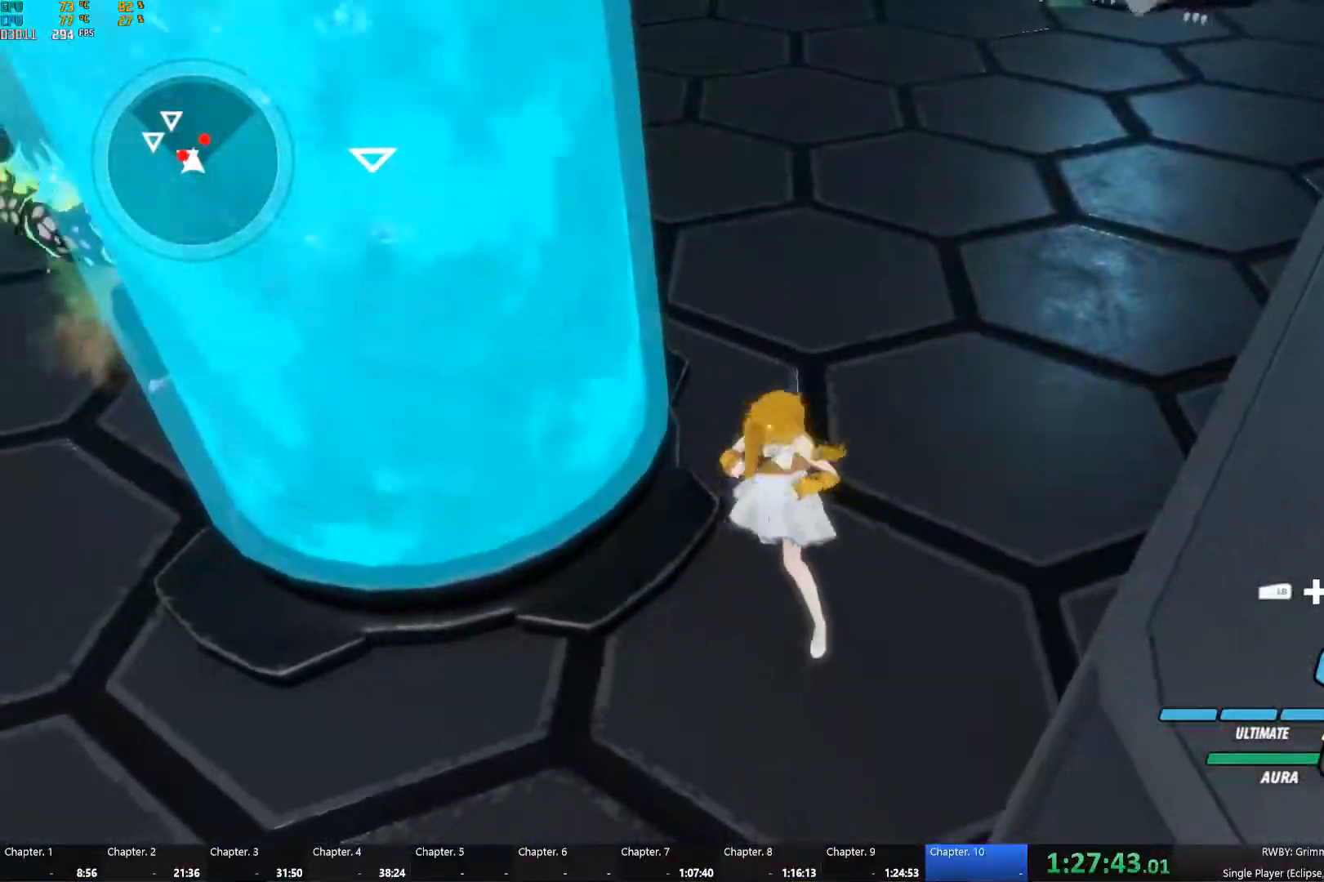
{"buttons": ["A", "B", "Y"], "left_stick": "center", "right_stick": "center", "events": [[116, "A", "down"], [133, "Y", "down"], [200, "Y", "up"], [216, "A", "up"], [266, "B", "down"], [316, "A", "down"], [316, "Y", "down"], [350, "B", "up"], [366, "A", "up"], [366, "Y", "up"], [433, "B", "down"], [483, "A", "down"], [483, "Y", "down"]]}
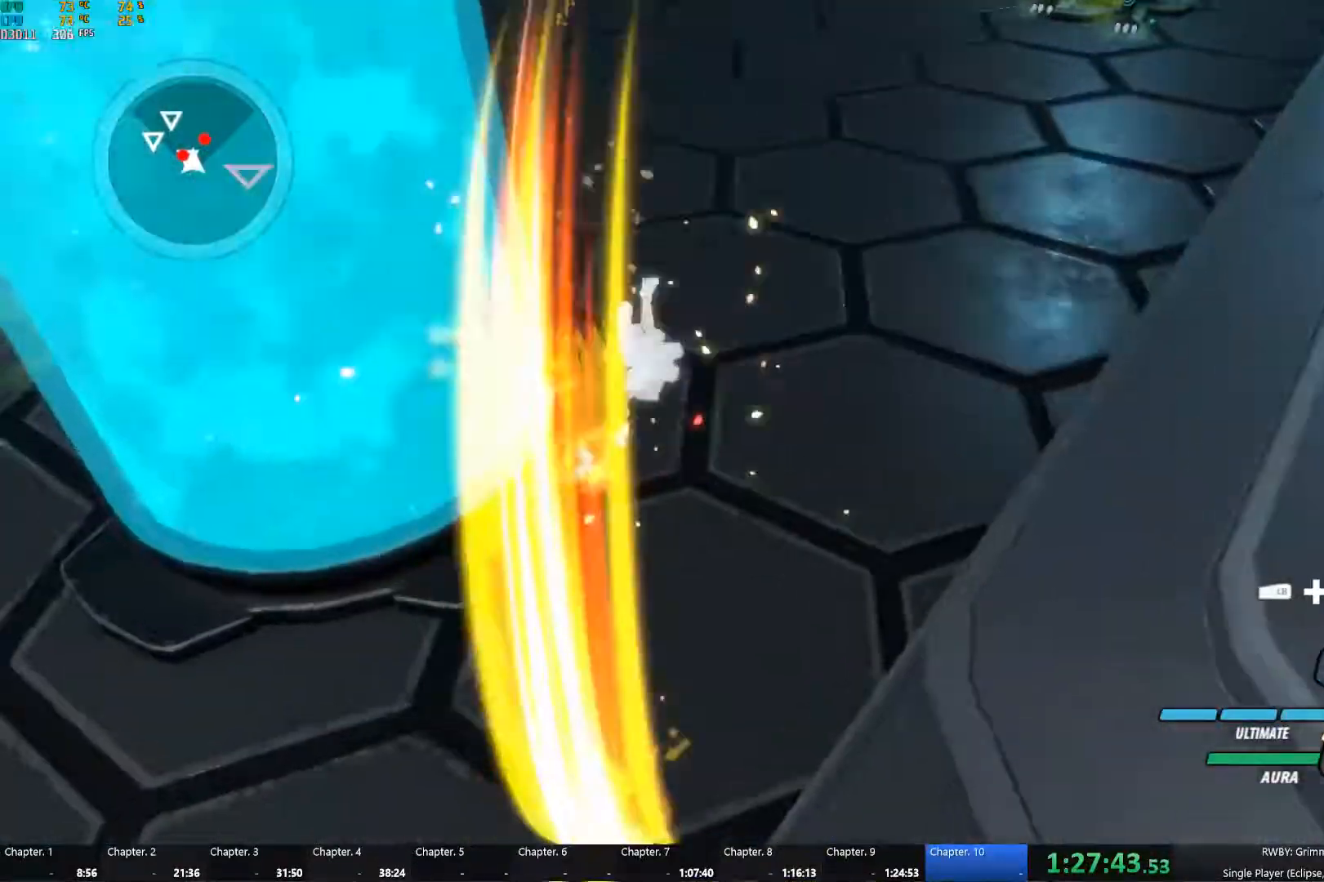
{"buttons": ["A", "B", "Y"], "left_stick": "center", "right_stick": "center", "events": [[16, "B", "up"], [33, "Y", "up"], [50, "A", "up"], [100, "B", "down"], [150, "A", "down"], [150, "Y", "down"], [166, "B", "up"], [216, "A", "up"], [216, "Y", "up"], [266, "B", "down"], [316, "A", "down"], [316, "Y", "down"], [366, "B", "up"], [366, "Y", "up"], [383, "A", "up"], [416, "B", "down"], [483, "A", "down"], [500, "Y", "down"]]}
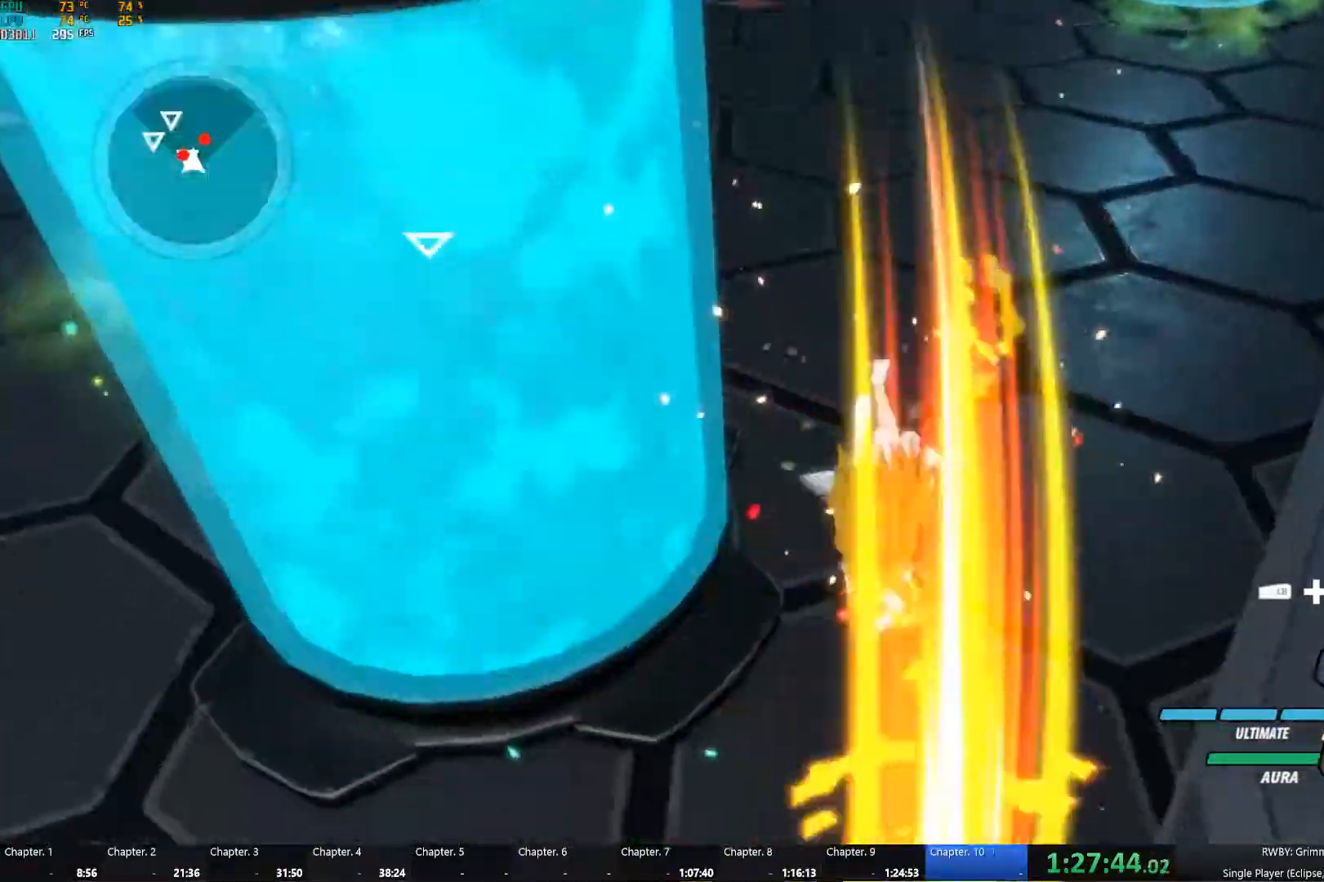
{"buttons": ["A"], "left_stick": "left", "right_stick": "center", "events": [[33, "B", "up"], [33, "Y", "up"], [66, "A", "up"], [100, "B", "down"], [216, "B", "up"], [483, "left_stick", "left"], [500, "A", "down"]]}
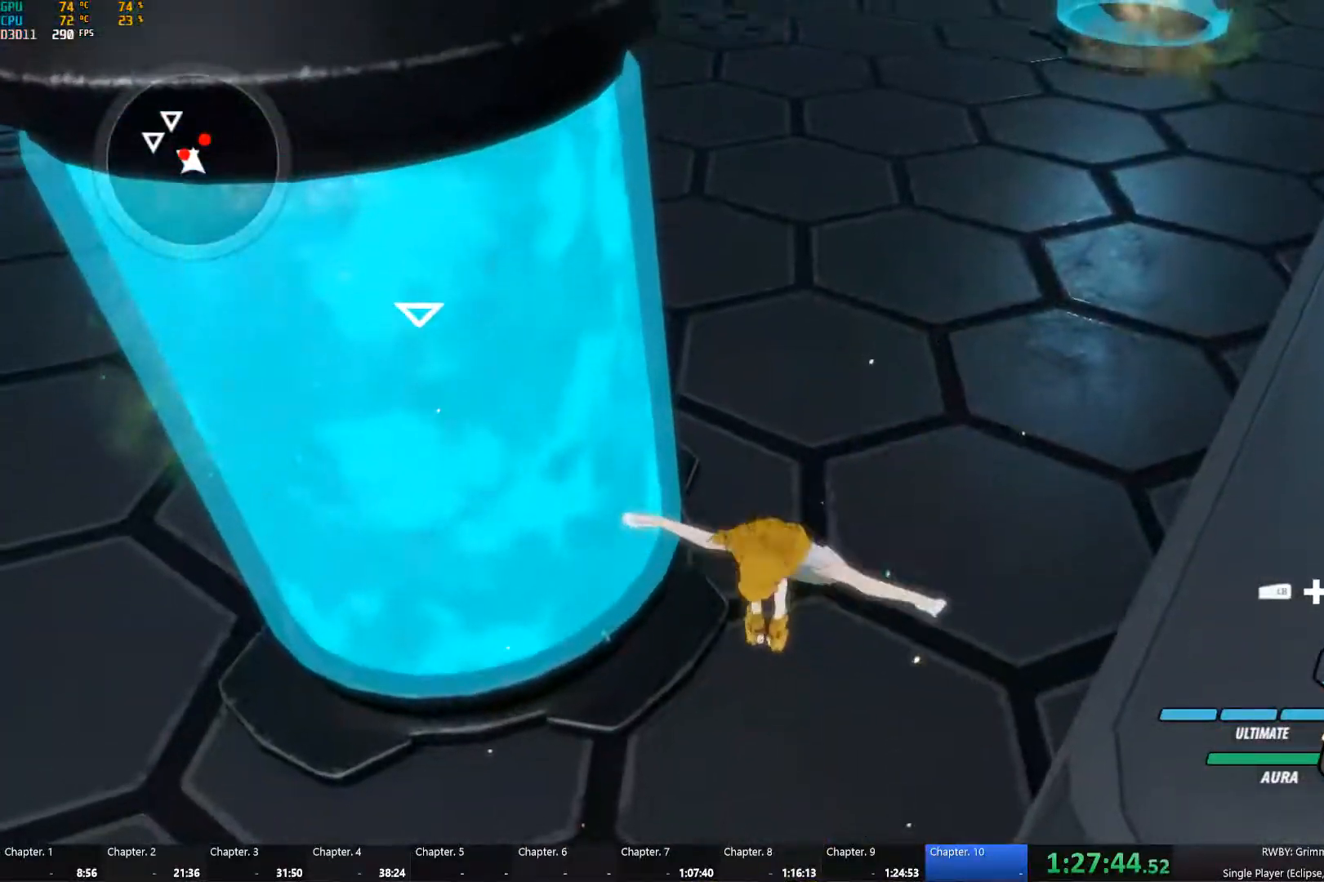
{"buttons": ["B"], "left_stick": "left", "right_stick": "center", "events": [[50, "L1", "down"], [66, "B", "down"], [66, "Y", "down"], [83, "A", "up"], [100, "B", "up"], [150, "L1", "up"], [200, "B", "down"], [200, "Y", "up"], [283, "A", "down"], [283, "B", "up"], [316, "L1", "down"], [333, "A", "up"], [333, "Y", "down"], [450, "L1", "up"], [466, "B", "down"], [466, "Y", "up"]]}
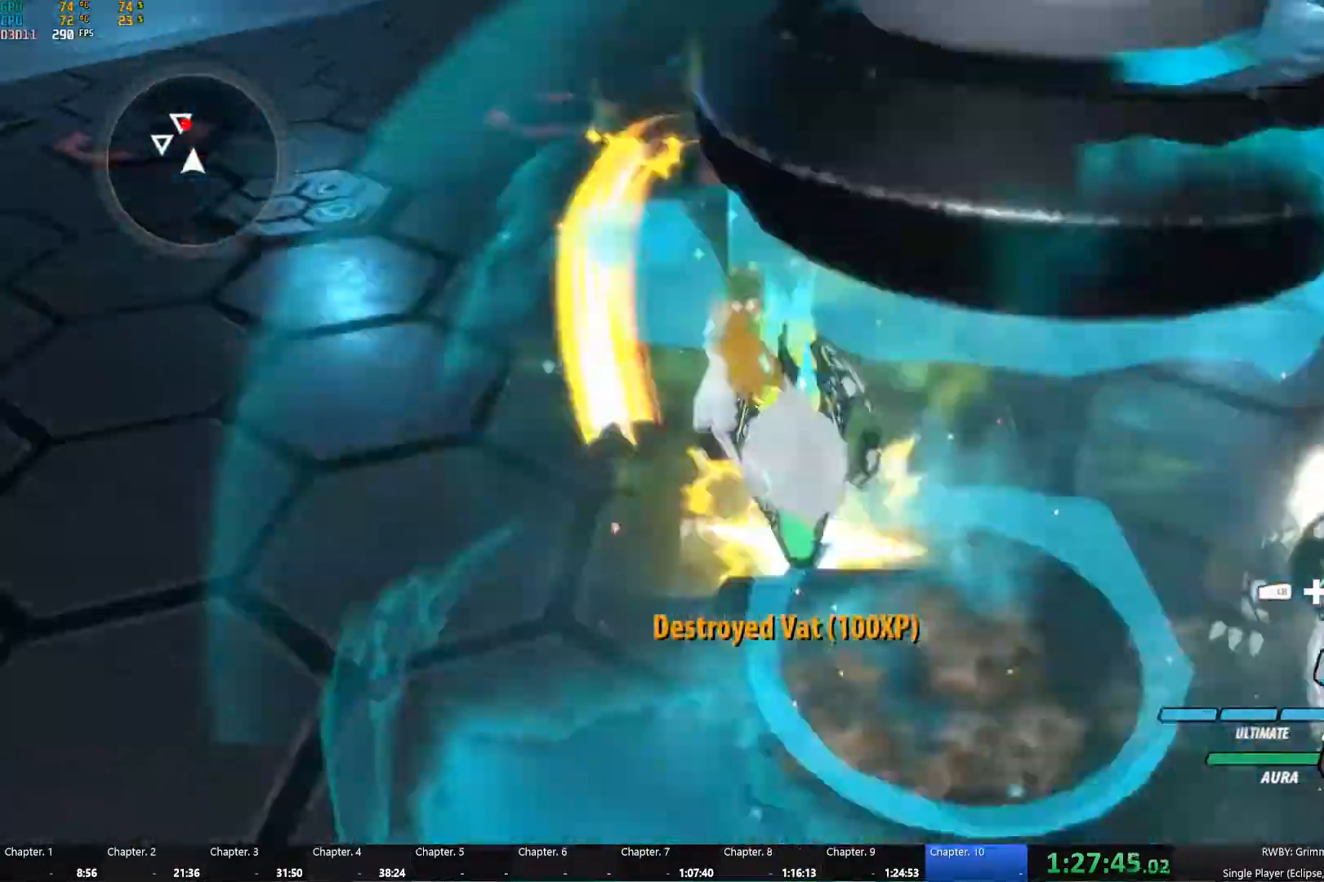
{"buttons": ["B"], "left_stick": "up-left", "right_stick": "center", "events": [[33, "B", "up"], [66, "A", "down"], [66, "L1", "down"], [116, "A", "up"], [116, "Y", "down"], [133, "left_stick", "up-left"], [200, "B", "down"], [200, "L1", "up"], [200, "Y", "up"], [300, "B", "up"], [333, "A", "down"], [366, "L1", "down"], [383, "A", "up"], [383, "Y", "down"], [483, "B", "down"], [500, "L1", "up"], [500, "Y", "up"]]}
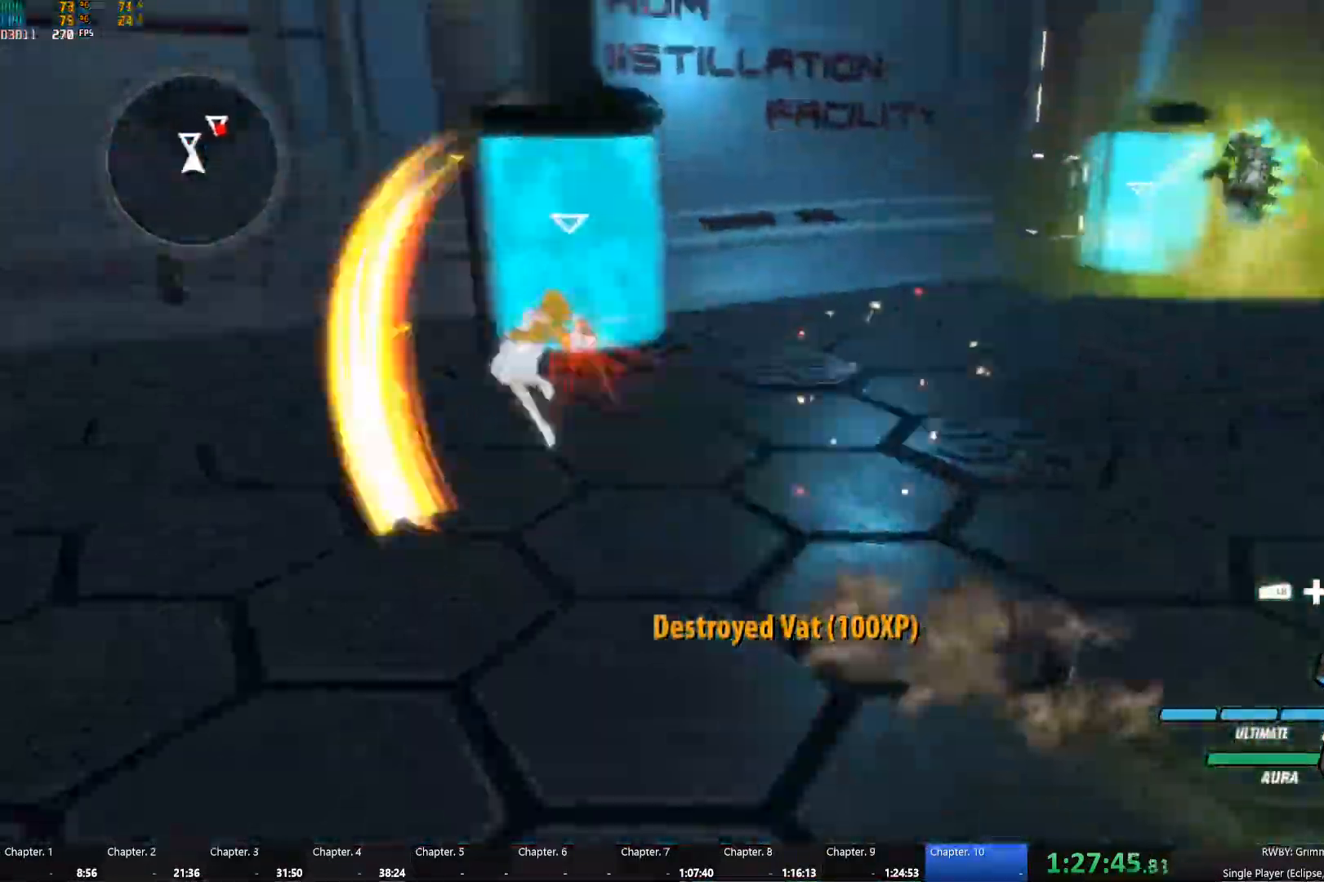
{"buttons": ["Y"], "left_stick": "up-right", "right_stick": "center", "events": [[83, "B", "up"], [100, "A", "down"], [116, "L1", "down"], [150, "A", "up"], [150, "Y", "down"], [266, "B", "down"], [266, "L1", "up"], [283, "Y", "up"], [300, "left_stick", "up-right"], [366, "B", "up"], [383, "A", "down"], [466, "A", "up"], [466, "Y", "down"]]}
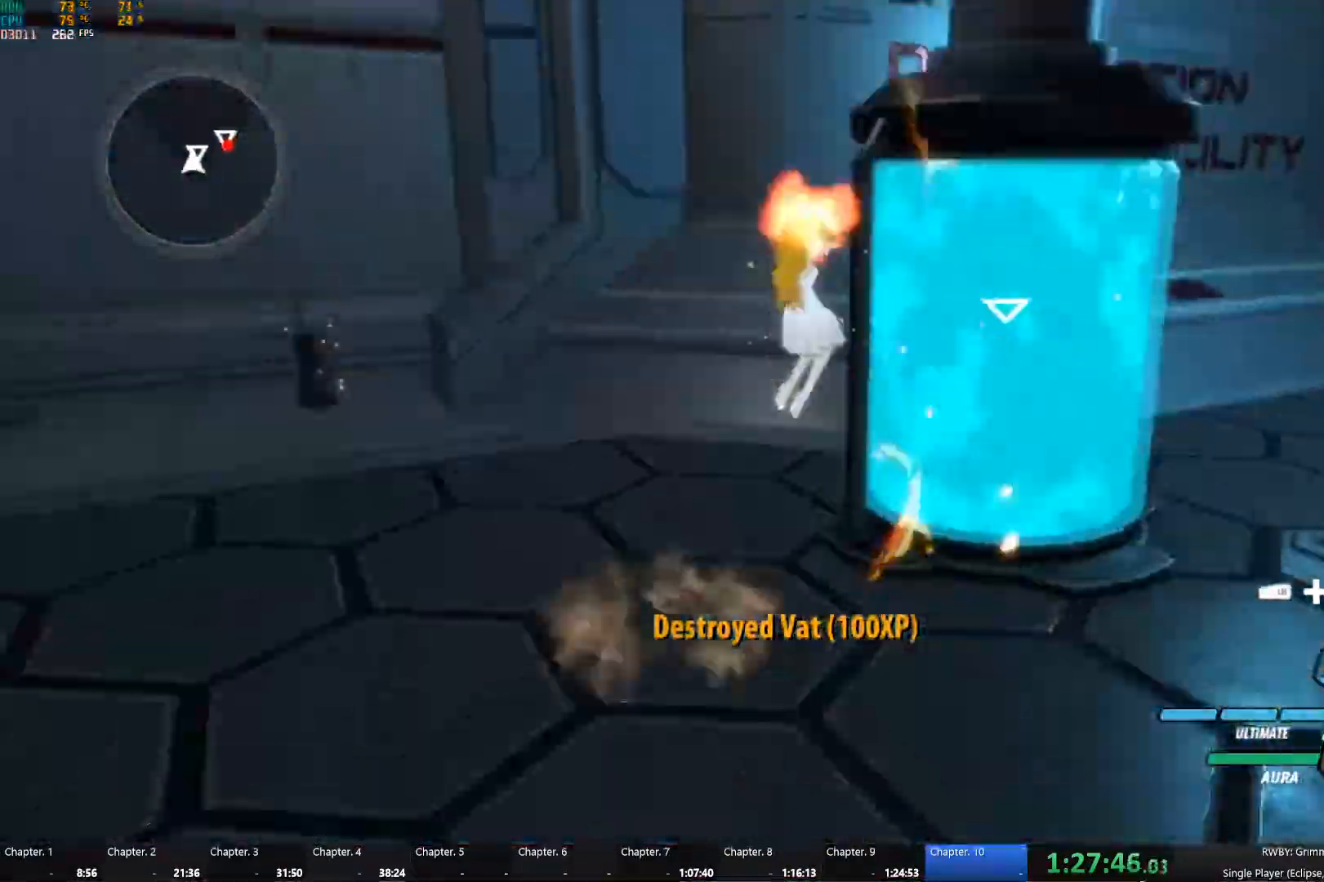
{"buttons": ["B"], "left_stick": "center", "right_stick": "center", "events": [[83, "B", "down"], [100, "Y", "up"], [100, "left_stick", "up"], [150, "A", "down"], [150, "Y", "down"], [166, "B", "up"], [233, "Y", "up"], [266, "A", "up"], [300, "B", "down"], [333, "left_stick", "center"], [366, "A", "down"], [366, "Y", "down"], [400, "B", "up"], [416, "A", "up"], [416, "Y", "up"], [483, "B", "down"]]}
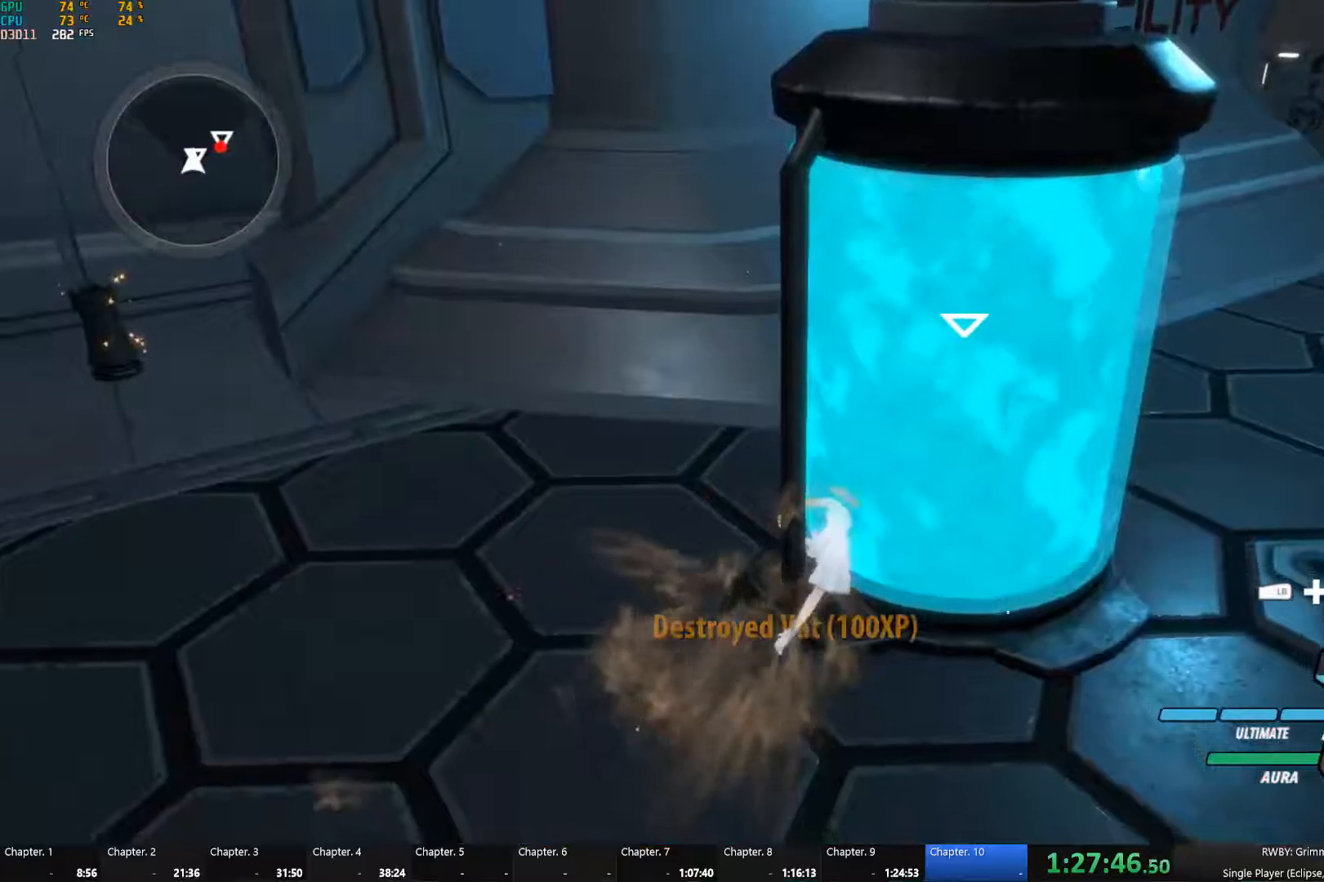
{"buttons": [], "left_stick": "center", "right_stick": "center", "events": [[17, "A", "down"], [33, "Y", "down"], [50, "B", "up"], [50, "Y", "up"], [100, "A", "up"], [133, "B", "down"], [250, "B", "up"]]}
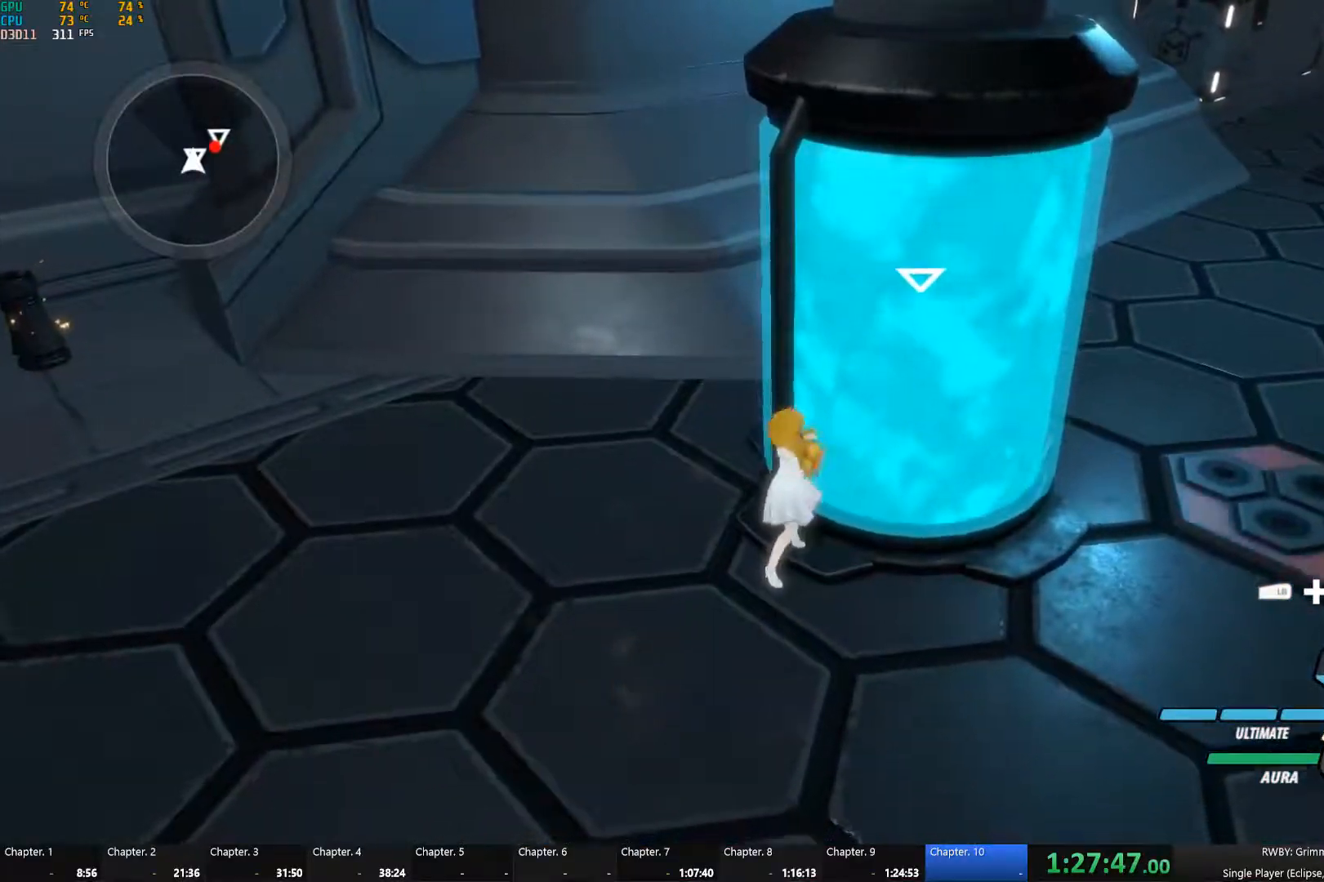
{"buttons": ["B"], "left_stick": "center", "right_stick": "center", "events": [[17, "A", "down"], [33, "Y", "down"], [100, "A", "up"], [100, "Y", "up"], [150, "B", "down"], [183, "A", "down"], [217, "Y", "down"], [233, "B", "up"], [250, "A", "up"], [250, "Y", "up"], [317, "B", "down"], [367, "Y", "down"], [400, "B", "up"], [417, "Y", "up"], [483, "B", "down"]]}
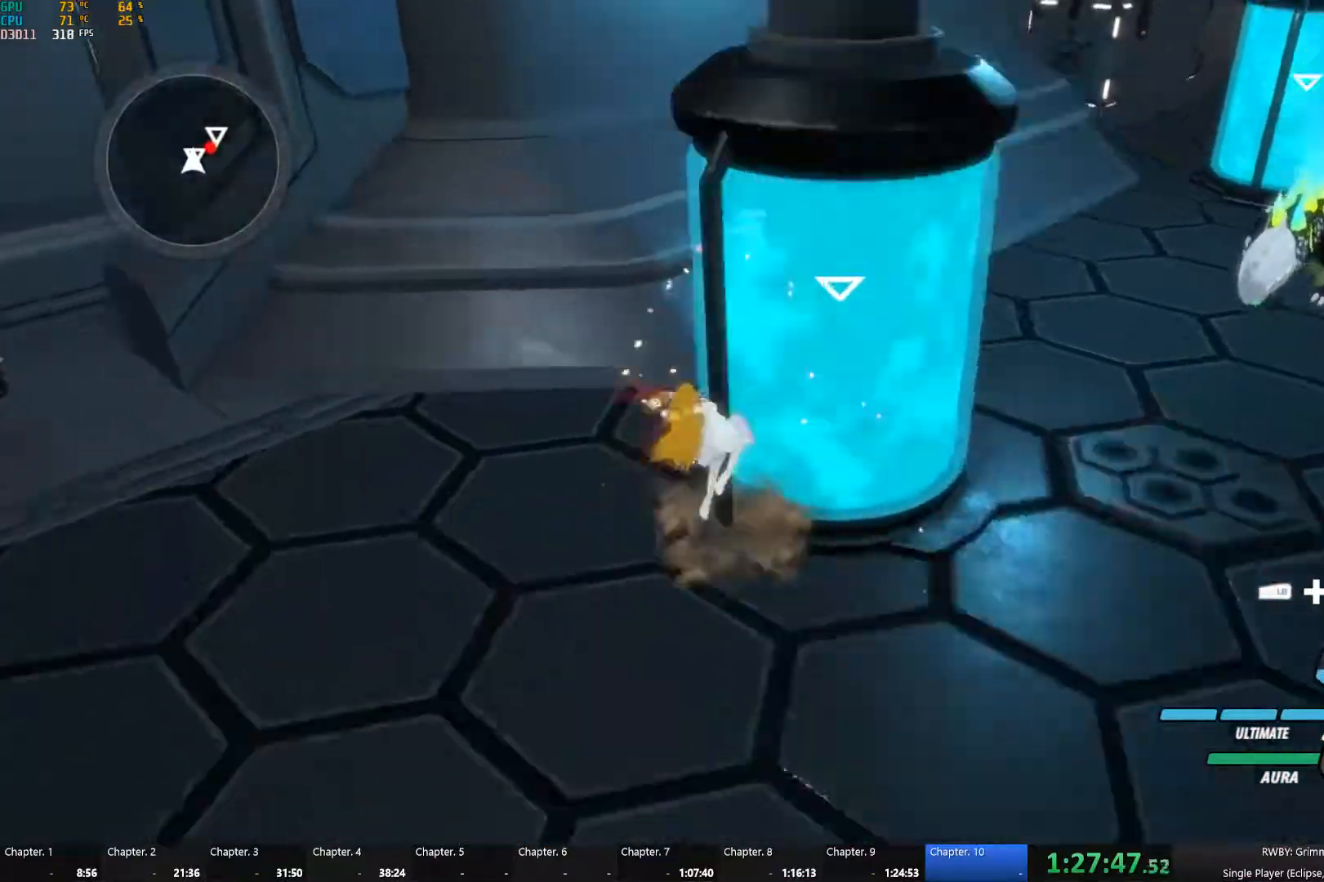
{"buttons": ["B"], "left_stick": "center", "right_stick": "center", "events": [[17, "A", "down"], [33, "Y", "down"], [67, "B", "up"], [83, "Y", "up"], [100, "A", "up"], [150, "B", "down"], [200, "A", "down"], [200, "Y", "down"], [233, "B", "up"], [250, "Y", "up"], [267, "A", "up"], [317, "B", "down"], [367, "A", "down"], [367, "Y", "down"], [400, "B", "up"], [417, "A", "up"], [417, "Y", "up"], [483, "B", "down"]]}
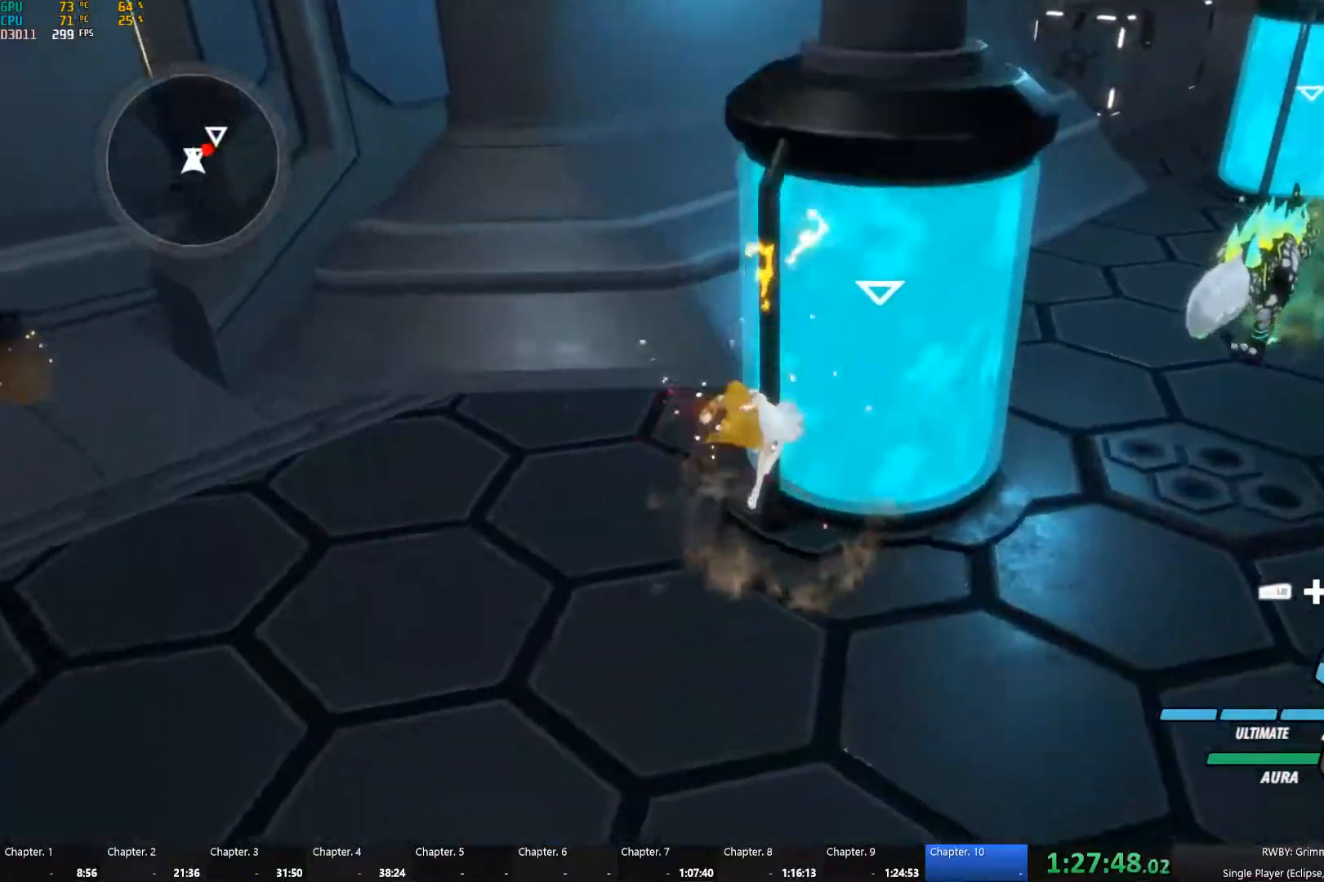
{"buttons": ["B"], "left_stick": "center", "right_stick": "center", "events": [[33, "A", "down"], [33, "Y", "down"], [67, "B", "up"], [83, "Y", "up"], [100, "A", "up"], [150, "B", "down"], [200, "A", "down"], [200, "Y", "down"], [233, "B", "up"], [250, "A", "up"], [250, "Y", "up"], [317, "B", "down"], [350, "A", "down"], [367, "Y", "down"], [400, "B", "up"], [417, "A", "up"], [417, "Y", "up"], [467, "B", "down"]]}
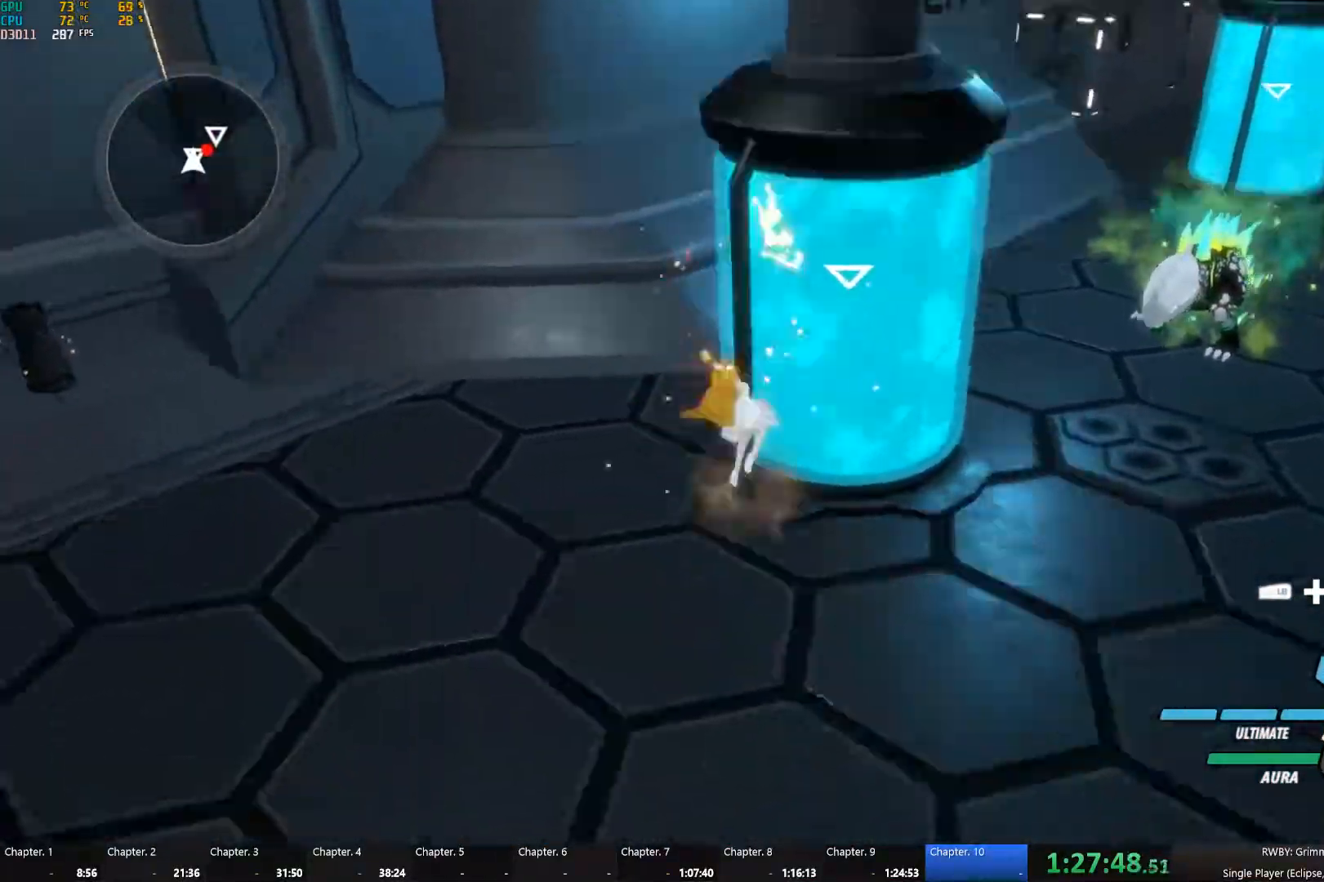
{"buttons": ["B"], "left_stick": "center", "right_stick": "center", "events": [[17, "A", "down"], [33, "Y", "down"], [67, "B", "up"], [83, "A", "up"], [83, "Y", "up"], [133, "B", "down"], [200, "A", "down"], [200, "Y", "down"], [217, "B", "up"], [267, "A", "up"], [267, "Y", "up"], [317, "B", "down"], [367, "A", "down"], [367, "Y", "down"], [400, "B", "up"], [433, "A", "up"], [433, "Y", "up"], [500, "B", "down"]]}
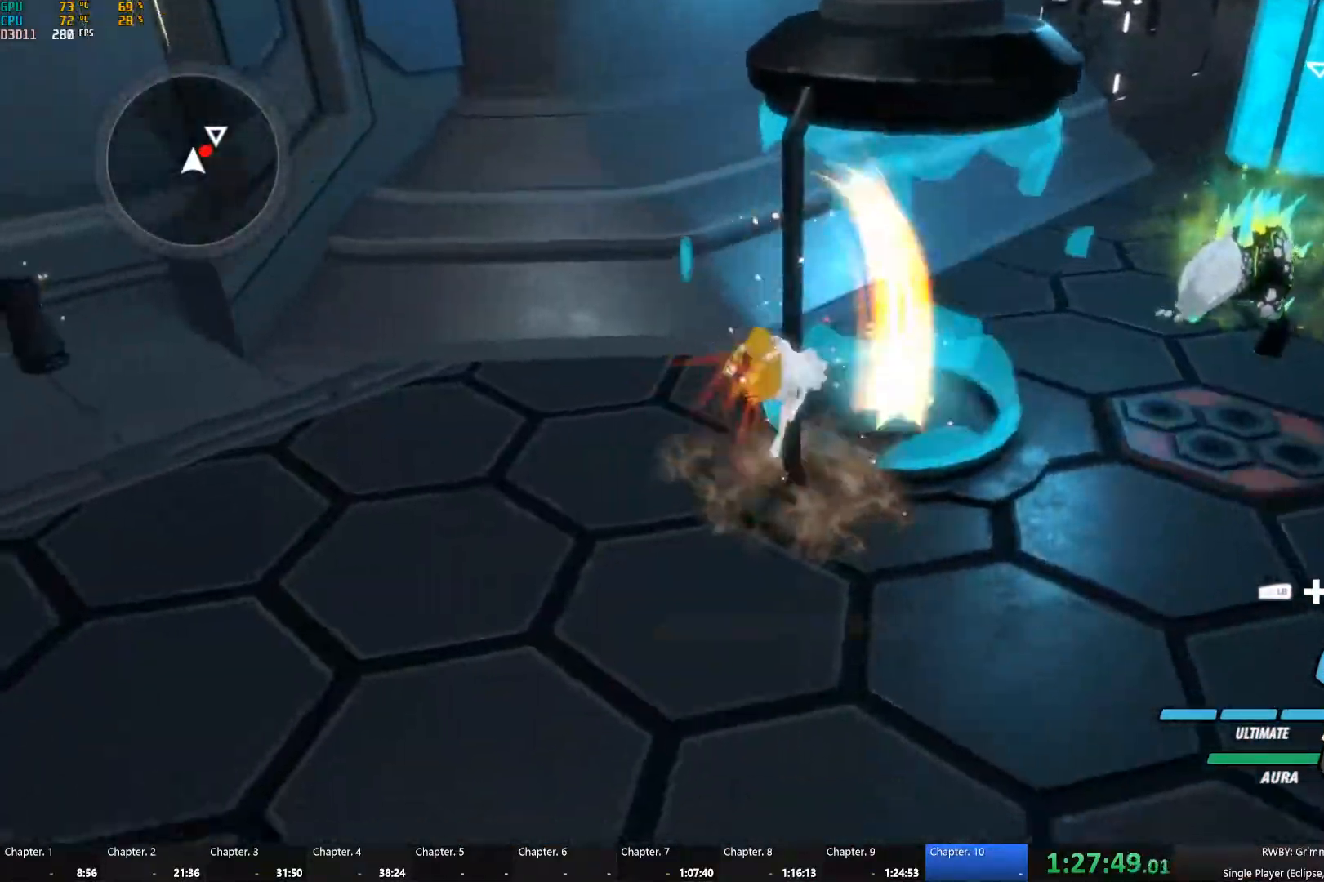
{"buttons": ["B"], "left_stick": "up-right", "right_stick": "center", "events": [[133, "B", "up"], [267, "A", "down"], [267, "left_stick", "up-right"], [300, "L1", "down"], [367, "A", "up"], [367, "Y", "down"], [467, "B", "down"], [467, "L1", "up"], [500, "Y", "up"]]}
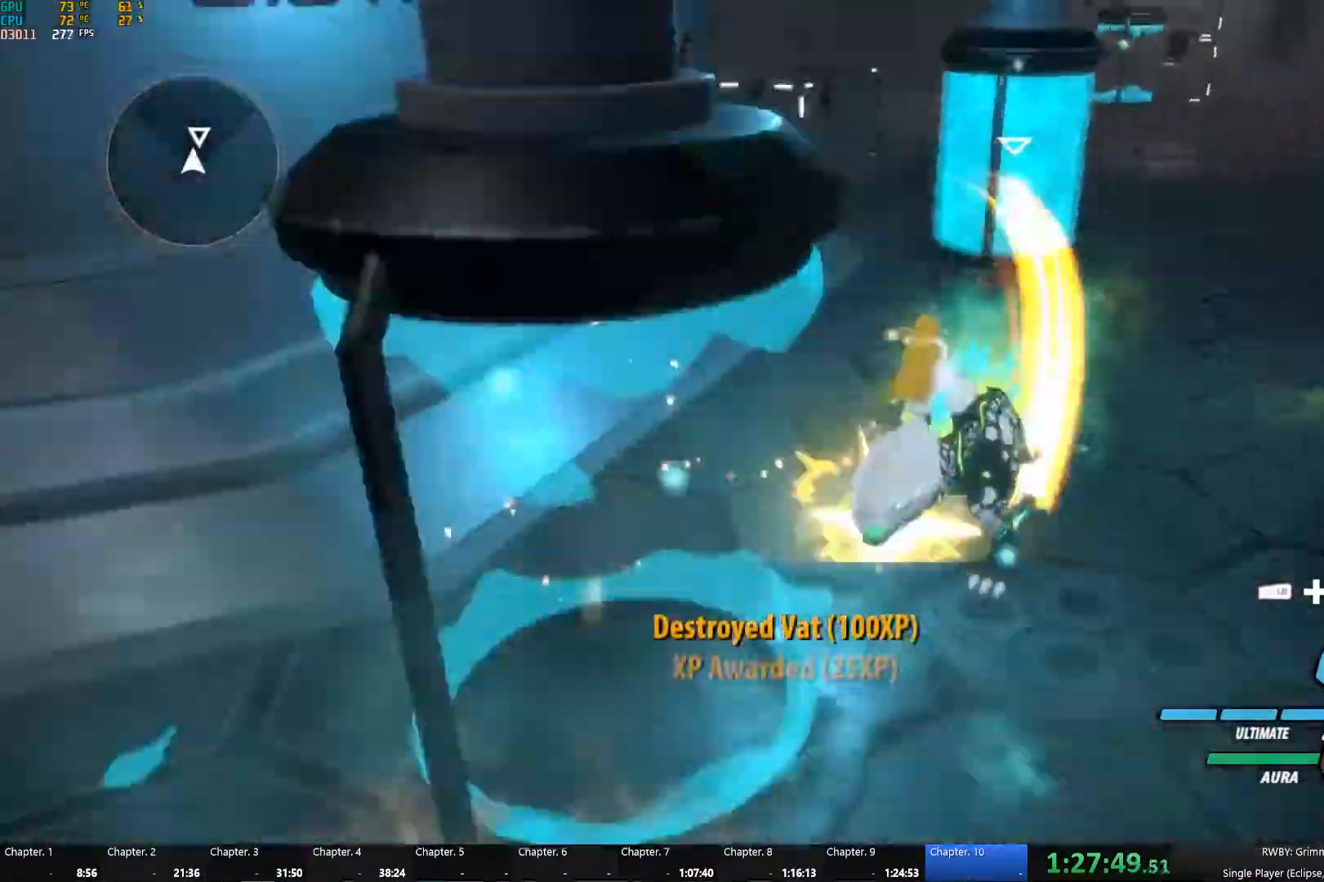
{"buttons": ["Y", "L1"], "left_stick": "up", "right_stick": "center", "events": [[67, "B", "up"], [83, "A", "down"], [100, "L1", "down"], [133, "A", "up"], [133, "Y", "down"], [167, "left_stick", "up"], [250, "B", "down"], [250, "L1", "up"], [250, "Y", "up"], [317, "B", "up"], [333, "A", "down"], [383, "L1", "down"], [417, "A", "up"], [417, "Y", "down"]]}
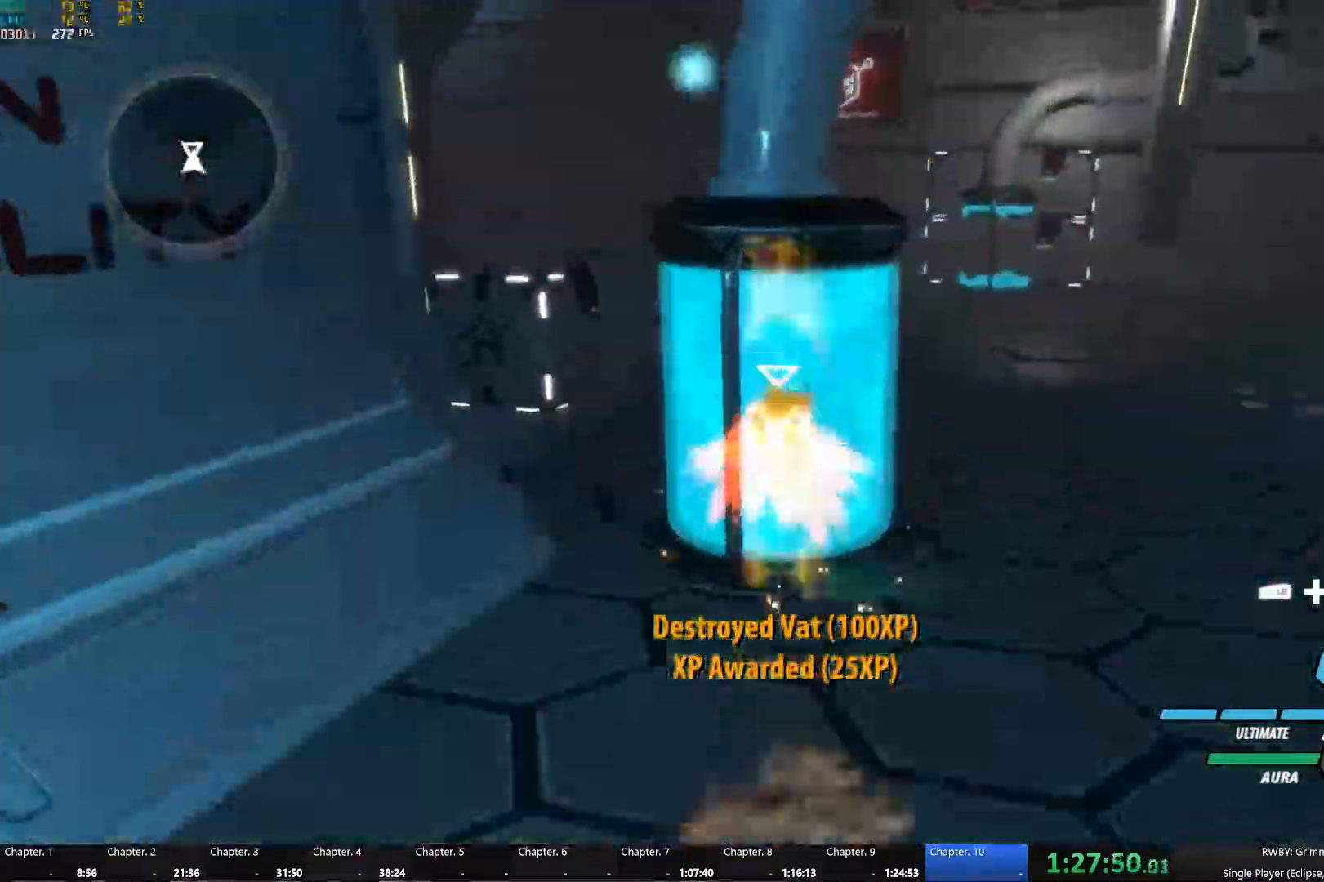
{"buttons": ["A", "Y"], "left_stick": "center", "right_stick": "center", "events": [[17, "B", "down"], [33, "L1", "up"], [33, "Y", "up"], [83, "B", "up"], [133, "A", "down"], [200, "A", "up"], [200, "Y", "down"], [300, "B", "down"], [317, "Y", "up"], [367, "left_stick", "center"], [417, "A", "down"], [417, "B", "up"], [417, "Y", "down"]]}